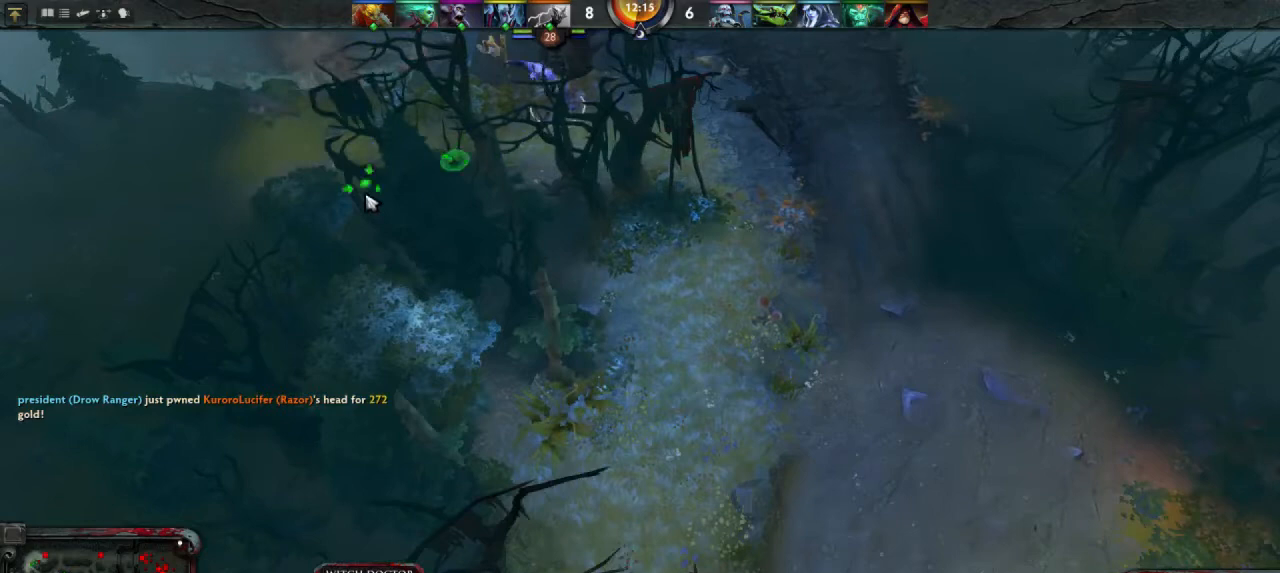
Gameplay with keyboard and mouse; each line is a JSON object with the keys and mouse buttons held at the frame after it. "events" lists presses ("down") and releases ("up") of "1", "2", "3", "4", "a", "alt", "c", "d", "e", "q", "r", "s", "space", "w", "x", "z", "mouse_left" and "mouse_right" between this image and that frame as [ms after this image, input, new state], when the widget could be followed in between. "mouse_left", "mouse_right" = the "left", "right" buttons of the "mouse" list. No other keys are recorded. Mouse movement is not recorded.
{"keys": [], "mouse": [], "events": []}
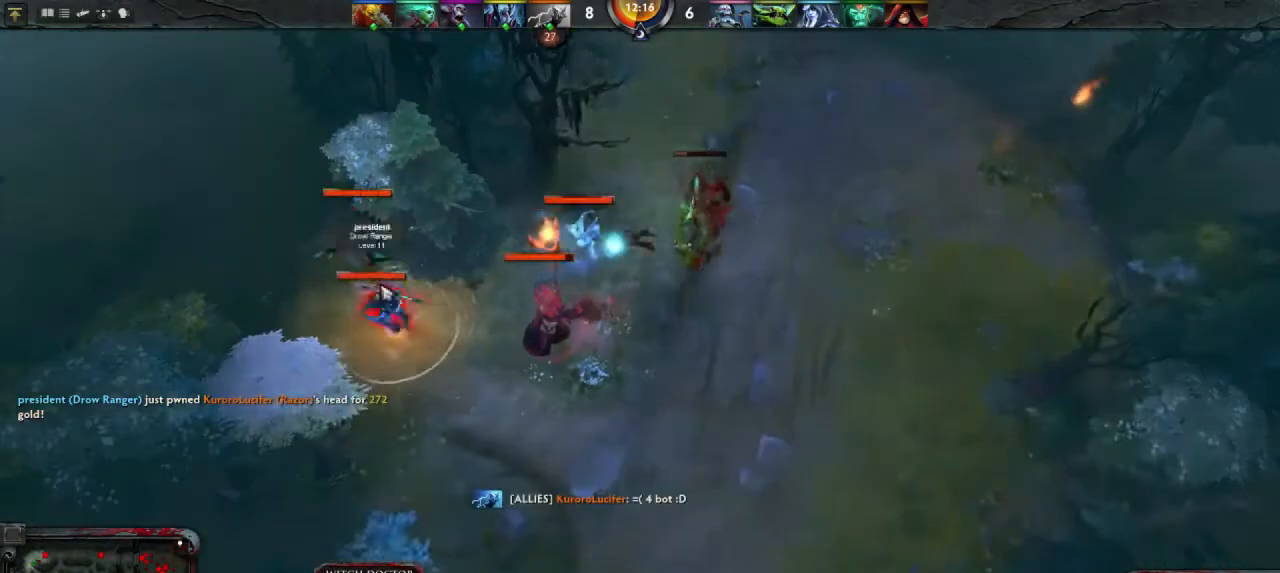
{"keys": [], "mouse": [], "events": []}
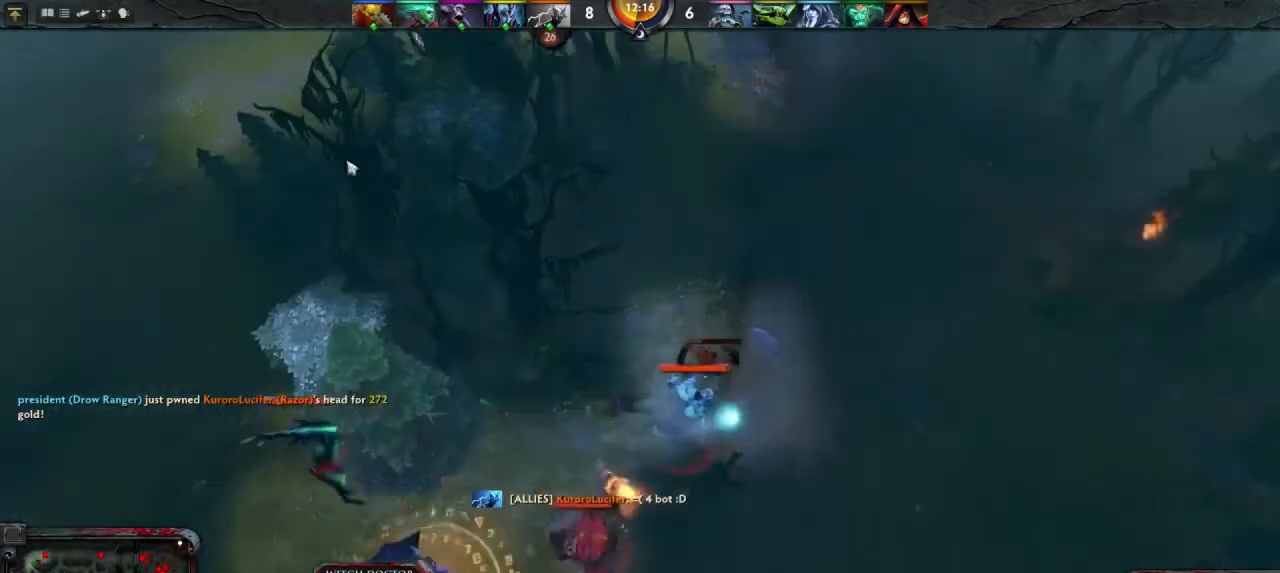
{"keys": [], "mouse": [], "events": [[233, "mouse_right", "down"], [333, "mouse_right", "up"]]}
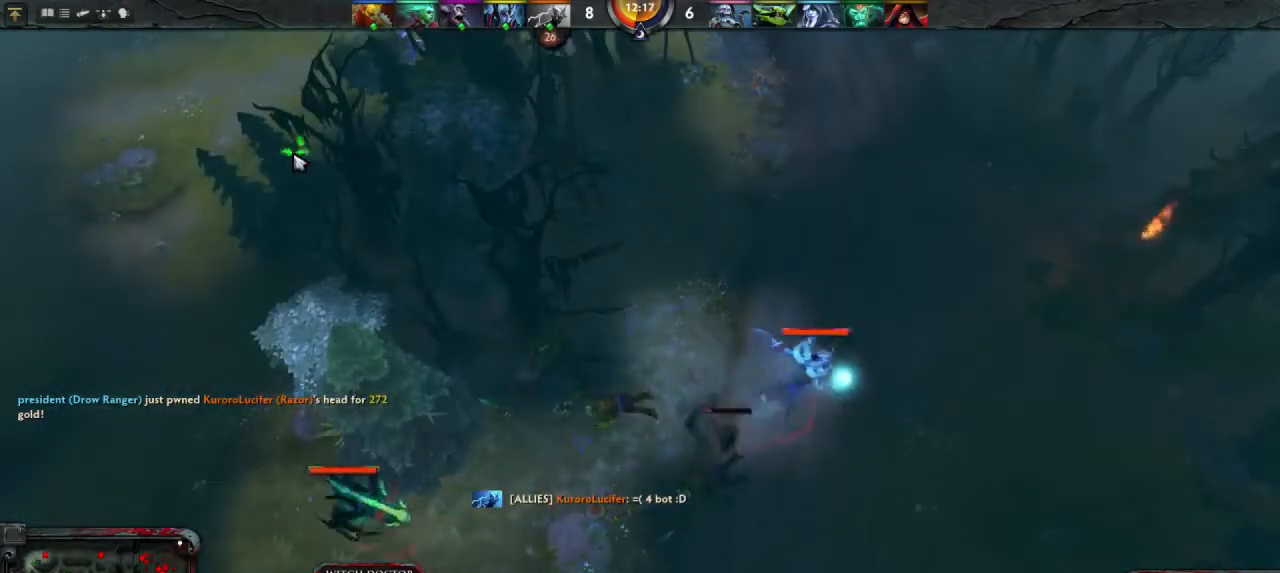
{"keys": [], "mouse": [], "events": [[167, "mouse_right", "down"], [267, "mouse_right", "up"]]}
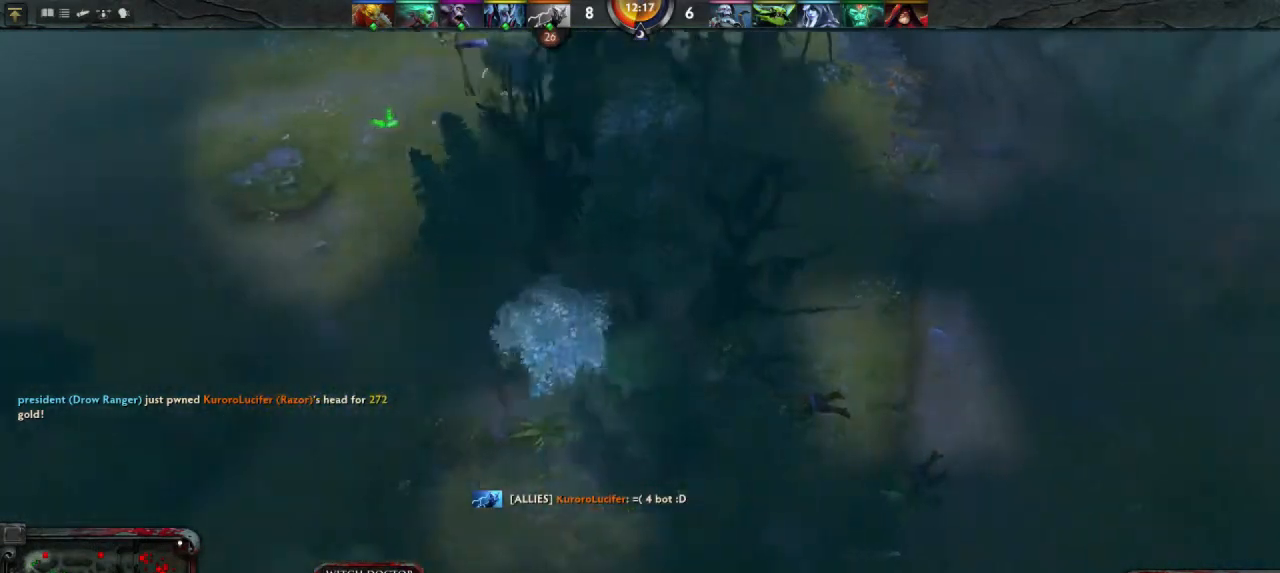
{"keys": [], "mouse": [], "events": [[133, "mouse_right", "down"], [233, "mouse_right", "up"], [367, "mouse_right", "down"], [467, "mouse_right", "up"]]}
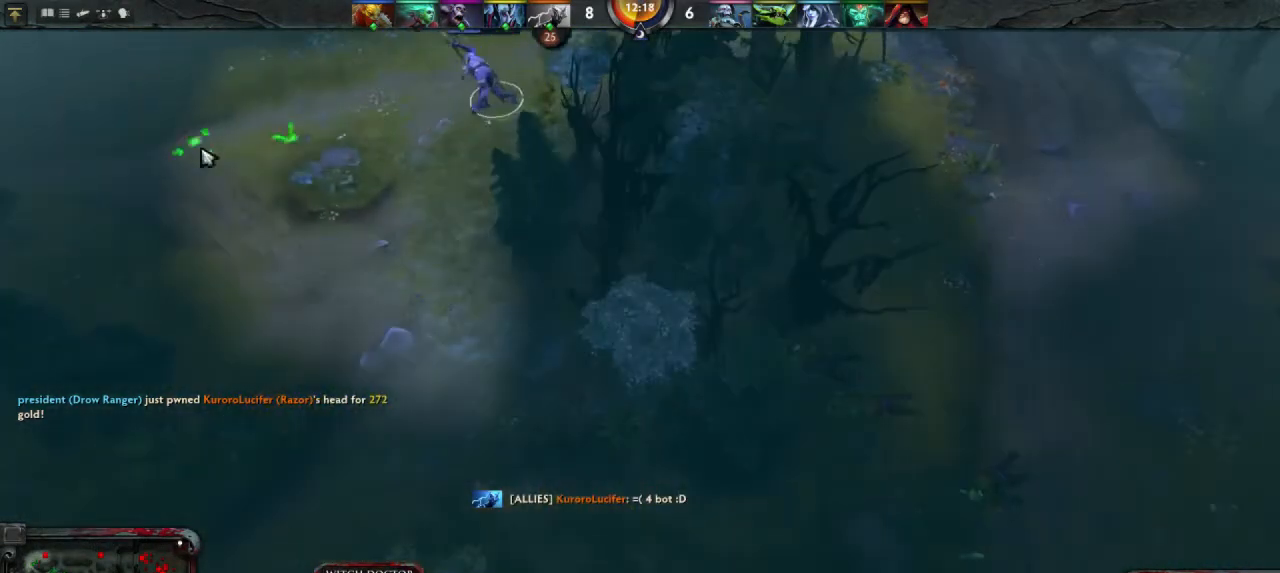
{"keys": [], "mouse": [], "events": [[100, "mouse_right", "down"], [200, "mouse_right", "up"], [333, "mouse_right", "down"], [400, "mouse_right", "up"]]}
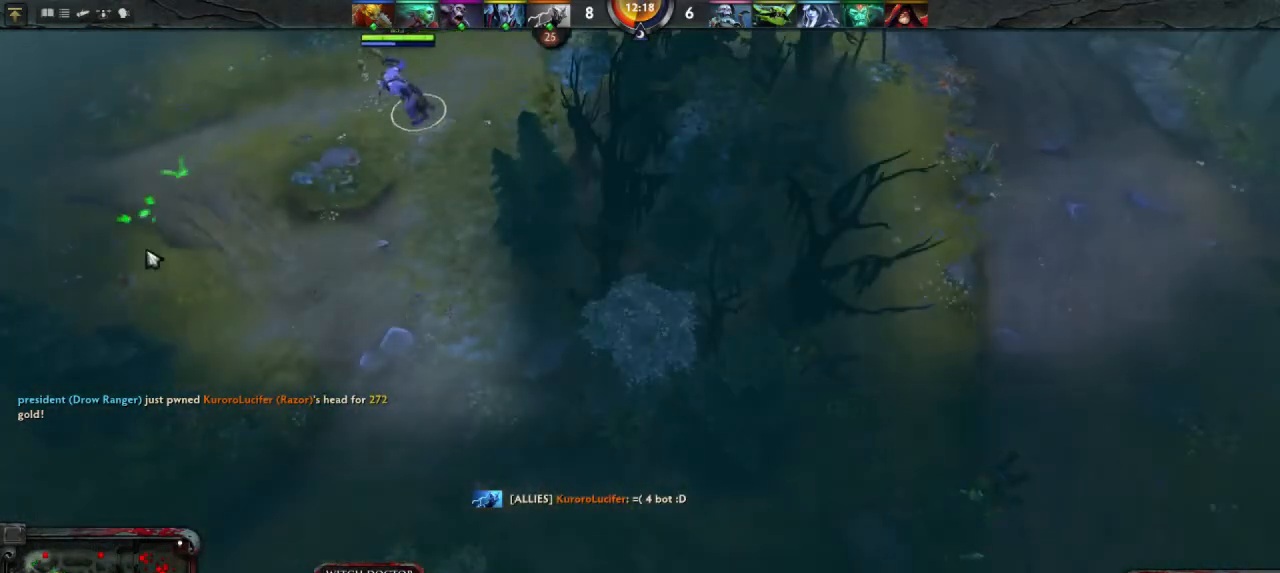
{"keys": [], "mouse": ["right"], "events": [[200, "mouse_right", "down"], [300, "mouse_right", "up"], [400, "mouse_right", "down"]]}
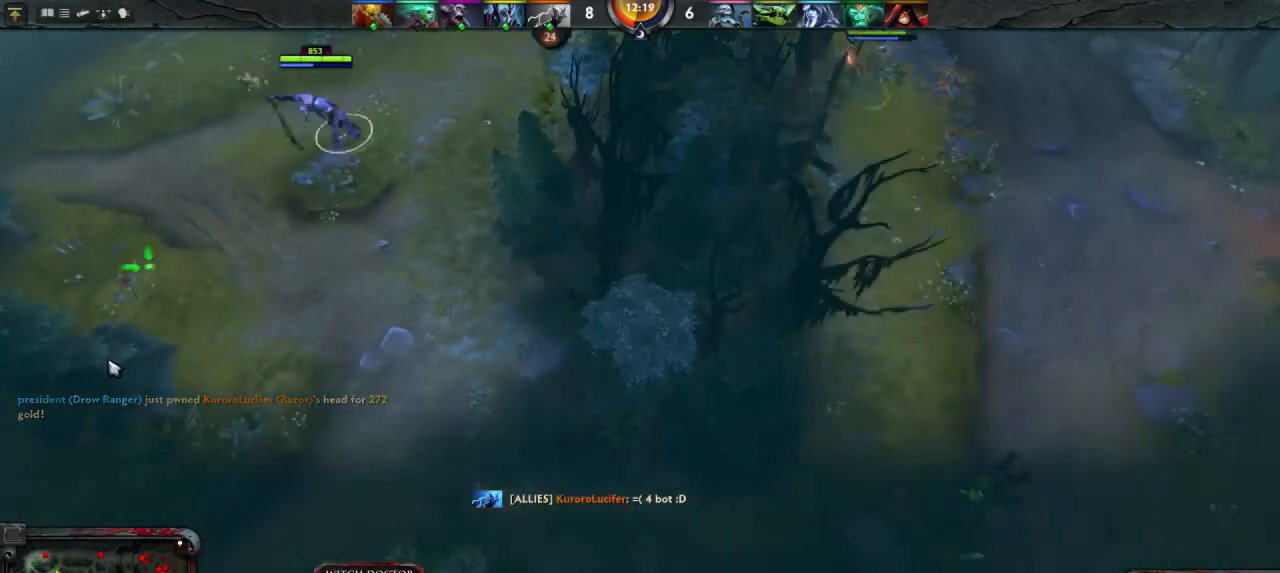
{"keys": [], "mouse": [], "events": [[33, "mouse_right", "up"], [333, "mouse_right", "down"], [400, "mouse_right", "up"]]}
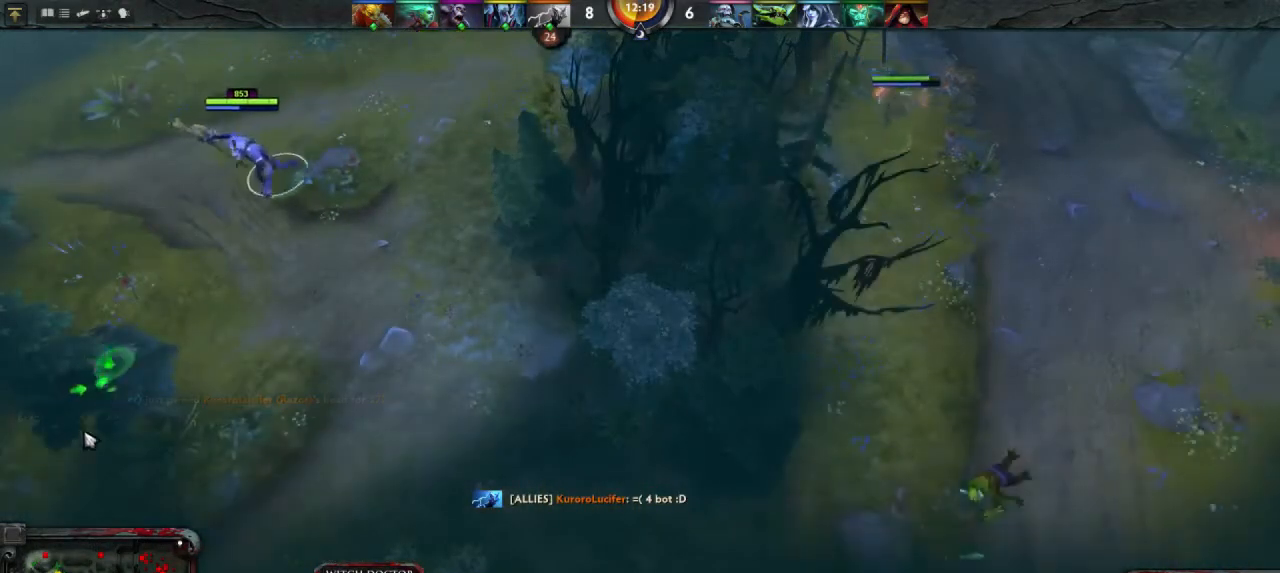
{"keys": [], "mouse": [], "events": [[333, "mouse_right", "down"], [433, "mouse_right", "up"]]}
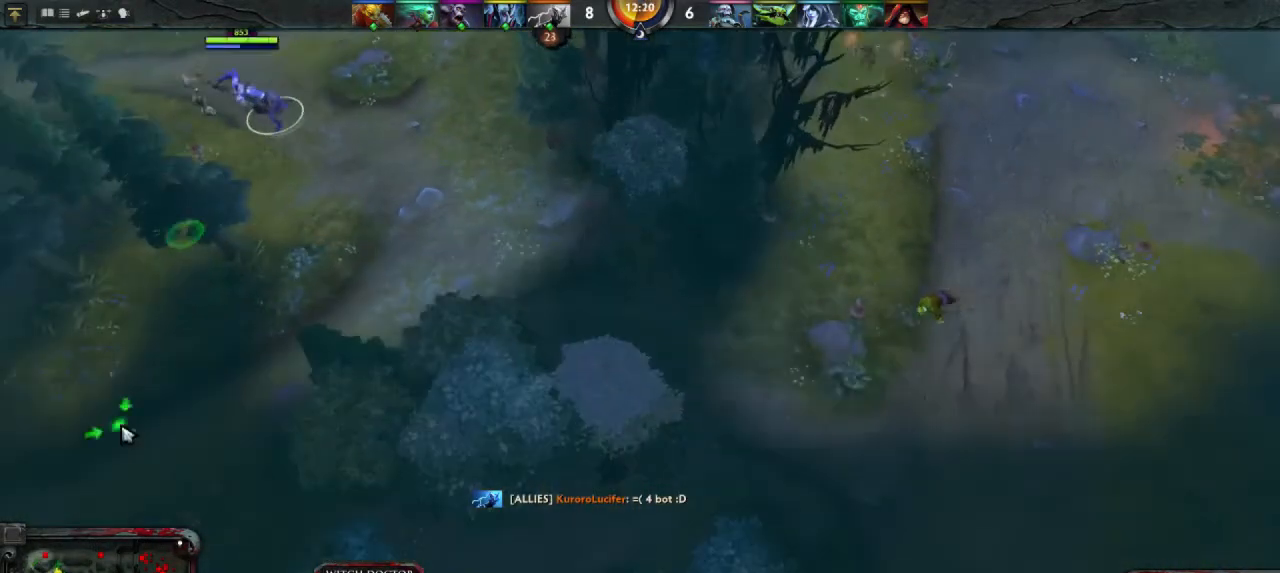
{"keys": [], "mouse": [], "events": [[433, "mouse_right", "down"], [467, "mouse_right", "up"]]}
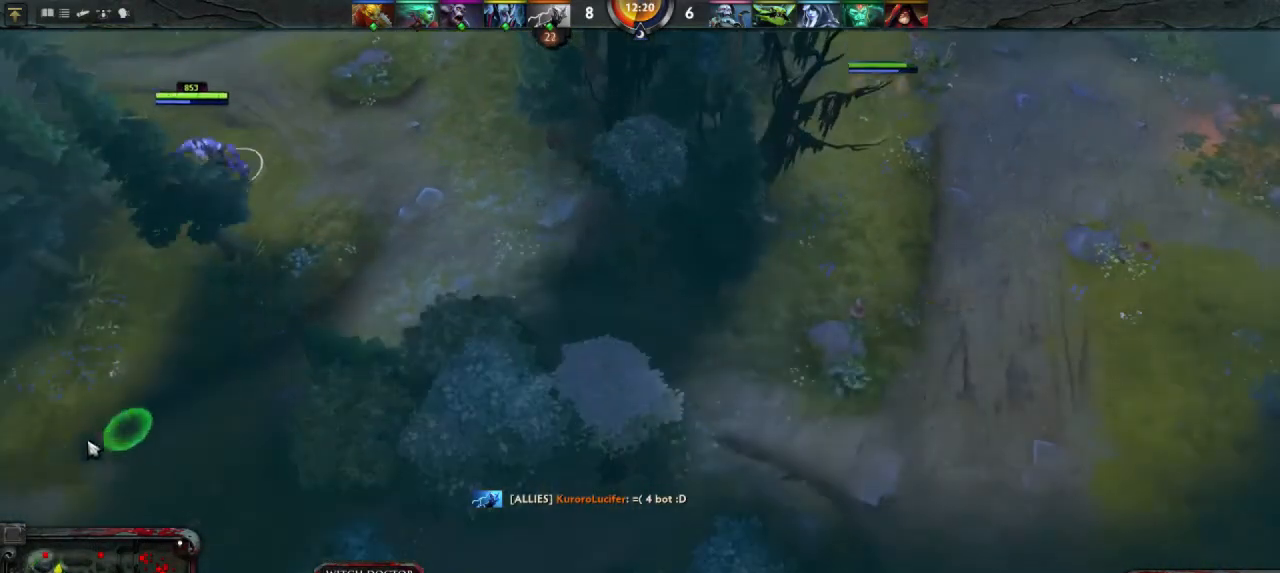
{"keys": [], "mouse": [], "events": []}
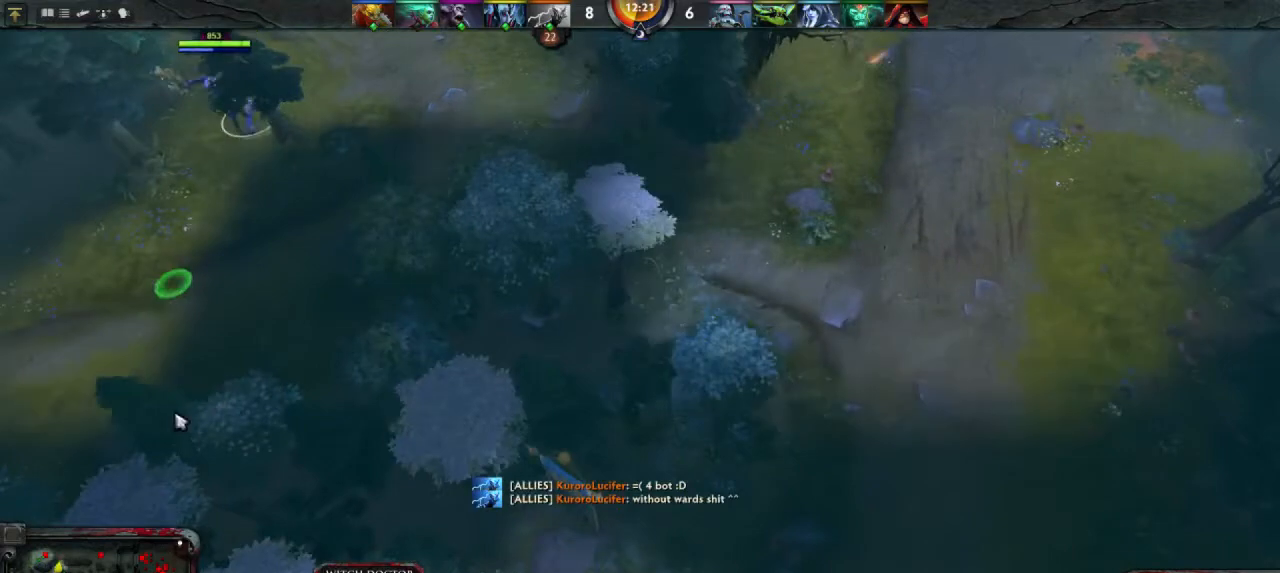
{"keys": [], "mouse": [], "events": [[267, "mouse_right", "down"], [333, "mouse_right", "up"]]}
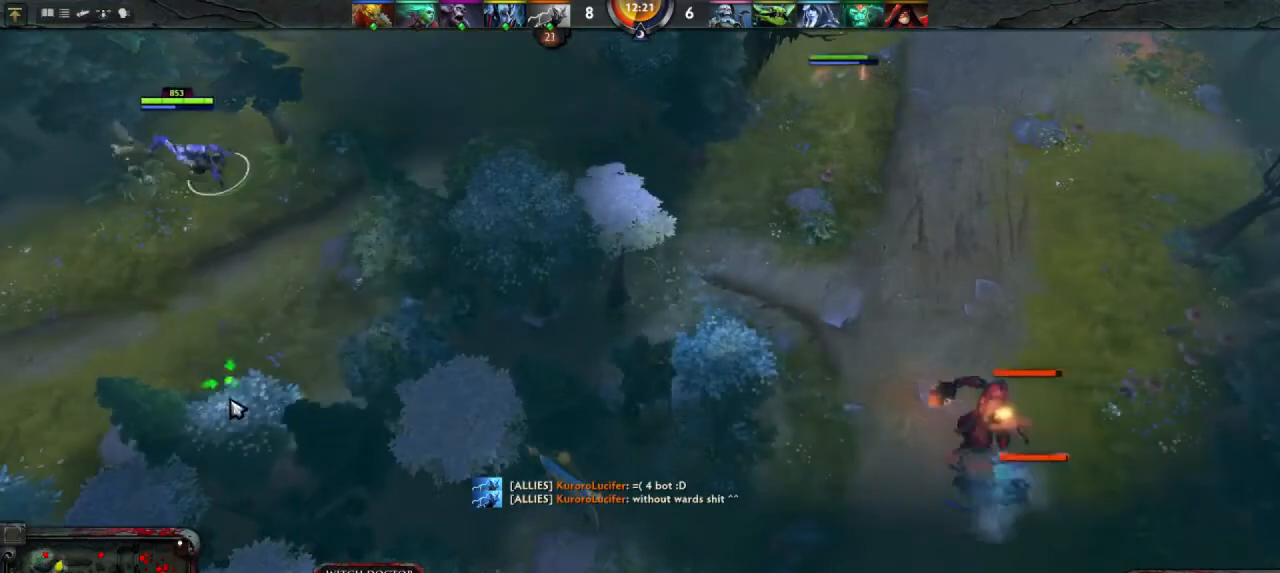
{"keys": [], "mouse": [], "events": [[133, "mouse_right", "down"], [200, "mouse_right", "up"]]}
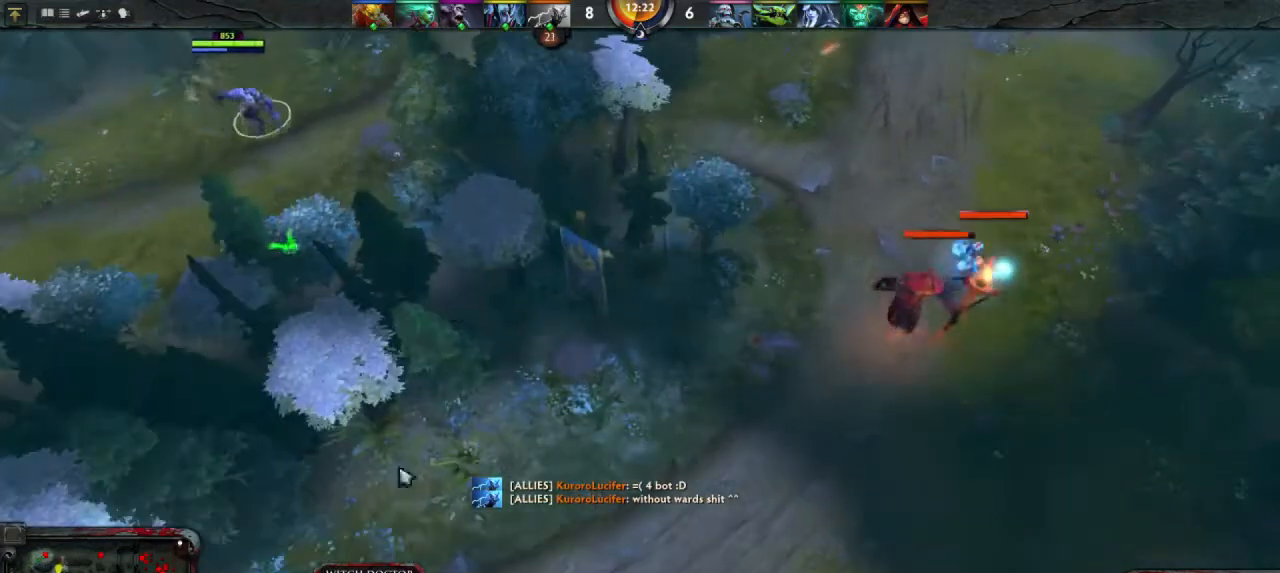
{"keys": [], "mouse": [], "events": [[400, "mouse_right", "down"], [500, "mouse_right", "up"]]}
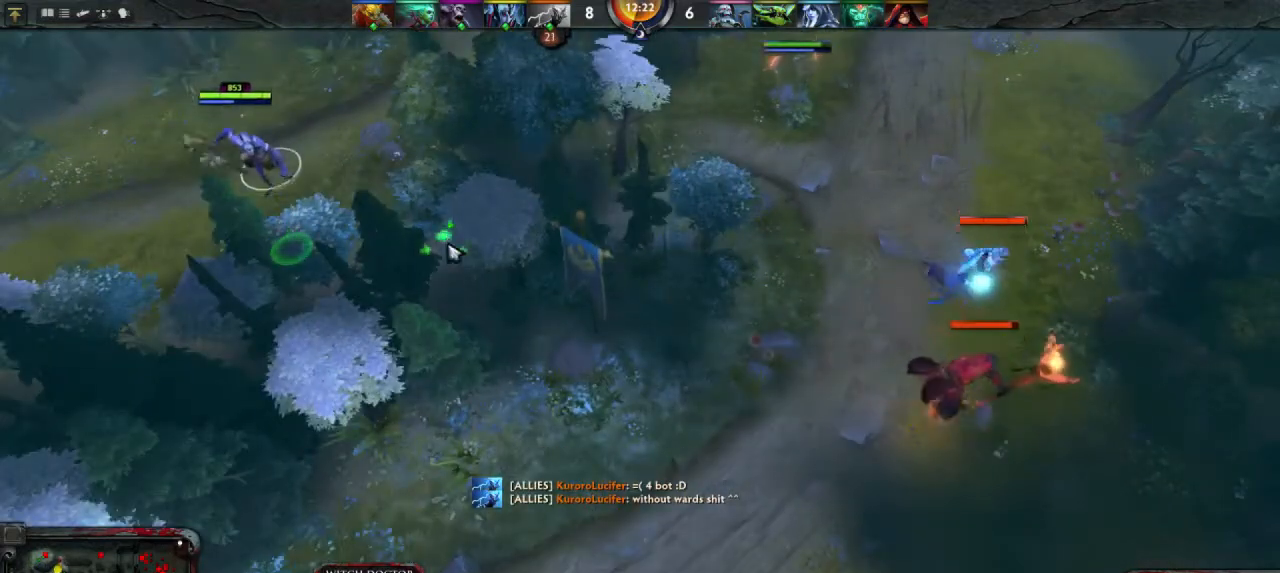
{"keys": [], "mouse": [], "events": [[200, "mouse_right", "down"], [300, "mouse_right", "up"]]}
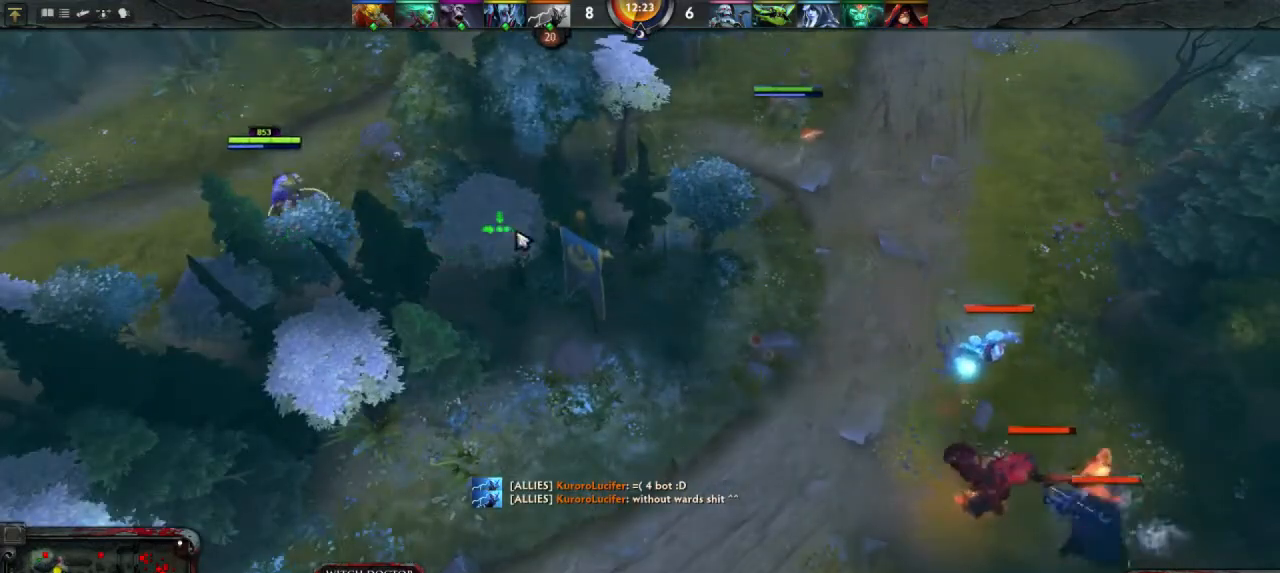
{"keys": [], "mouse": [], "events": [[100, "mouse_right", "down"], [167, "mouse_right", "up"]]}
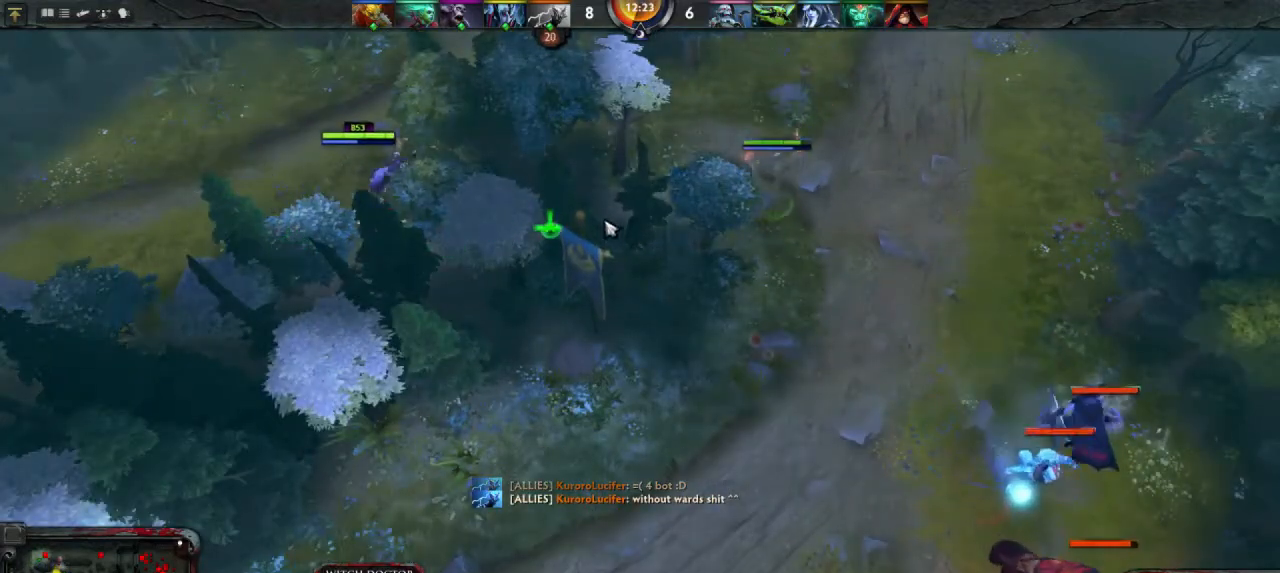
{"keys": [], "mouse": [], "events": [[133, "mouse_right", "down"], [200, "mouse_right", "up"]]}
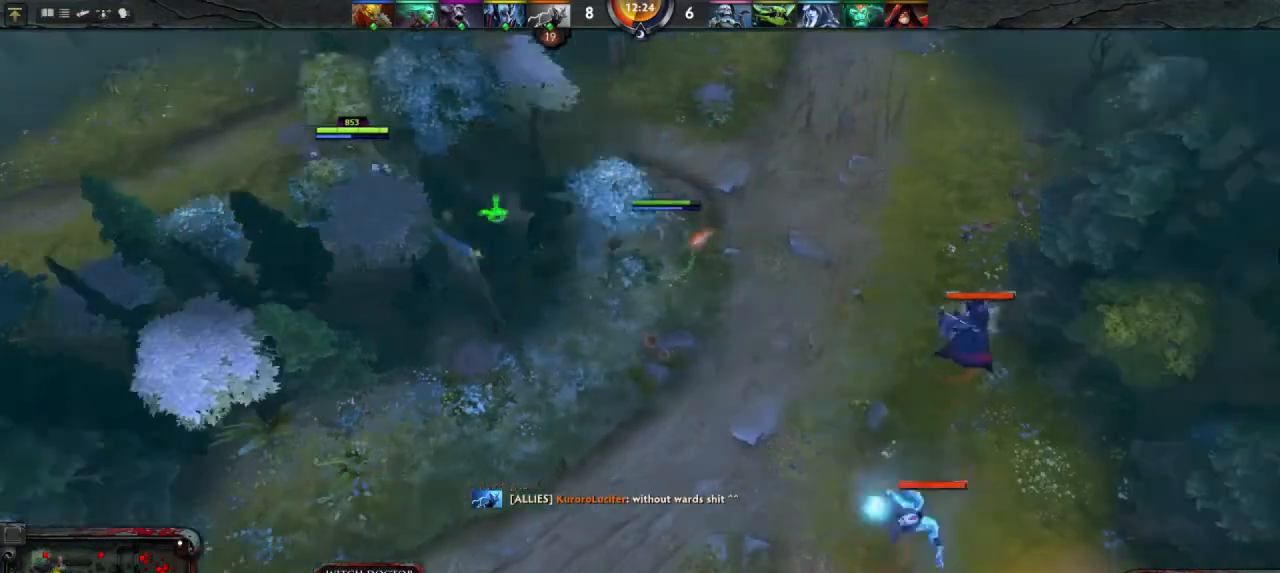
{"keys": [], "mouse": [], "events": []}
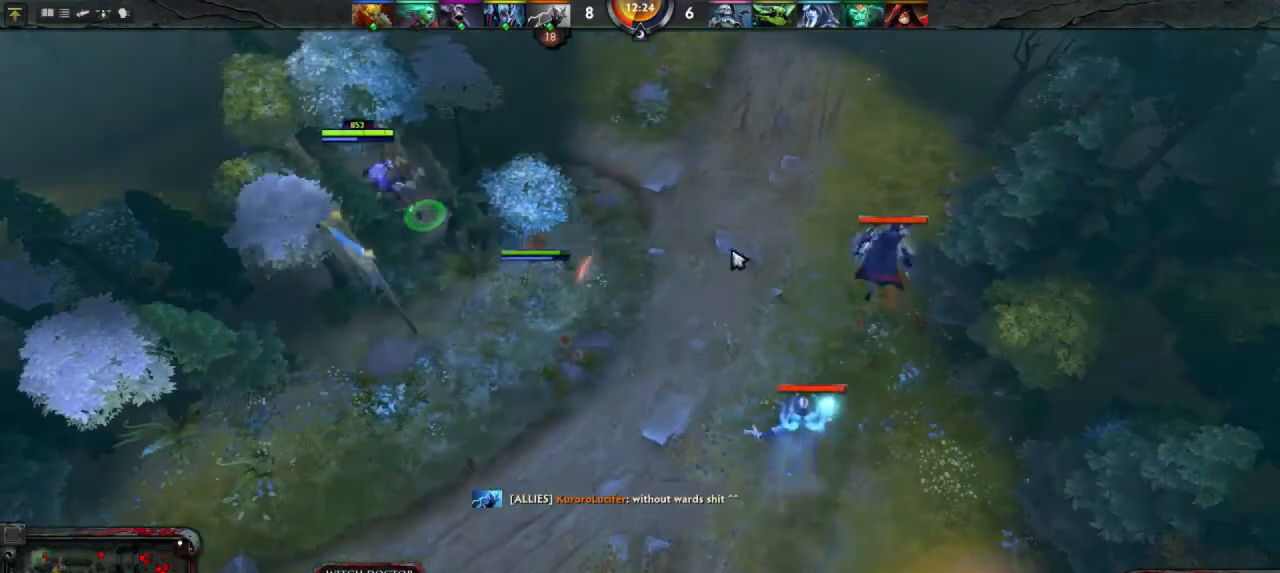
{"keys": [], "mouse": [], "events": []}
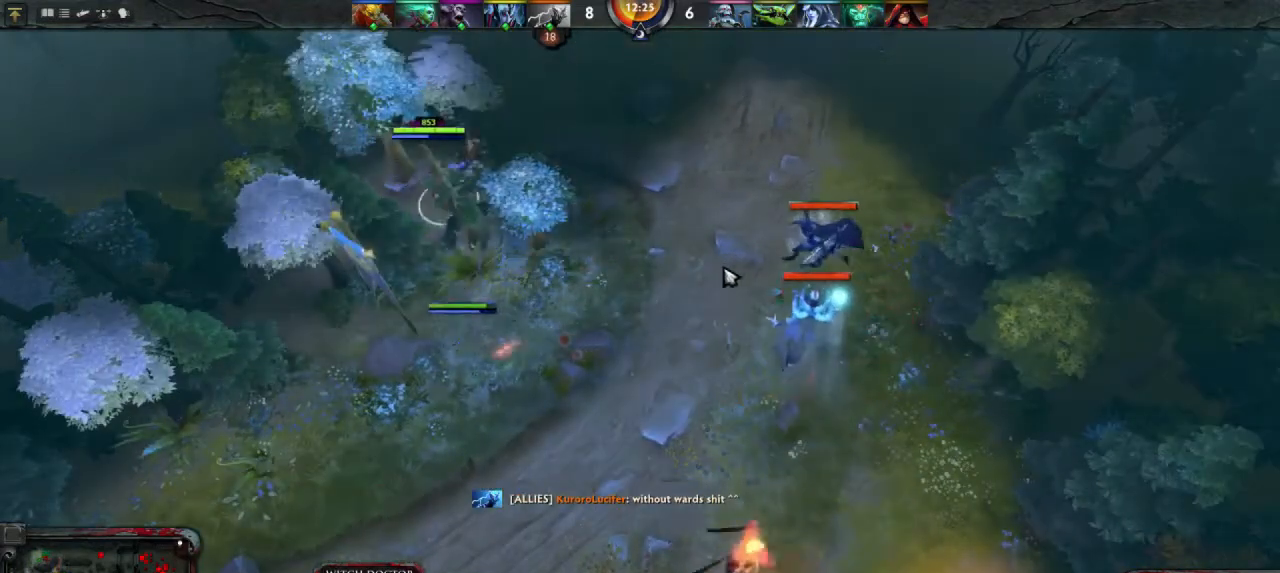
{"keys": [], "mouse": ["right"], "events": [[267, "mouse_right", "down"], [367, "mouse_right", "up"], [433, "mouse_right", "down"]]}
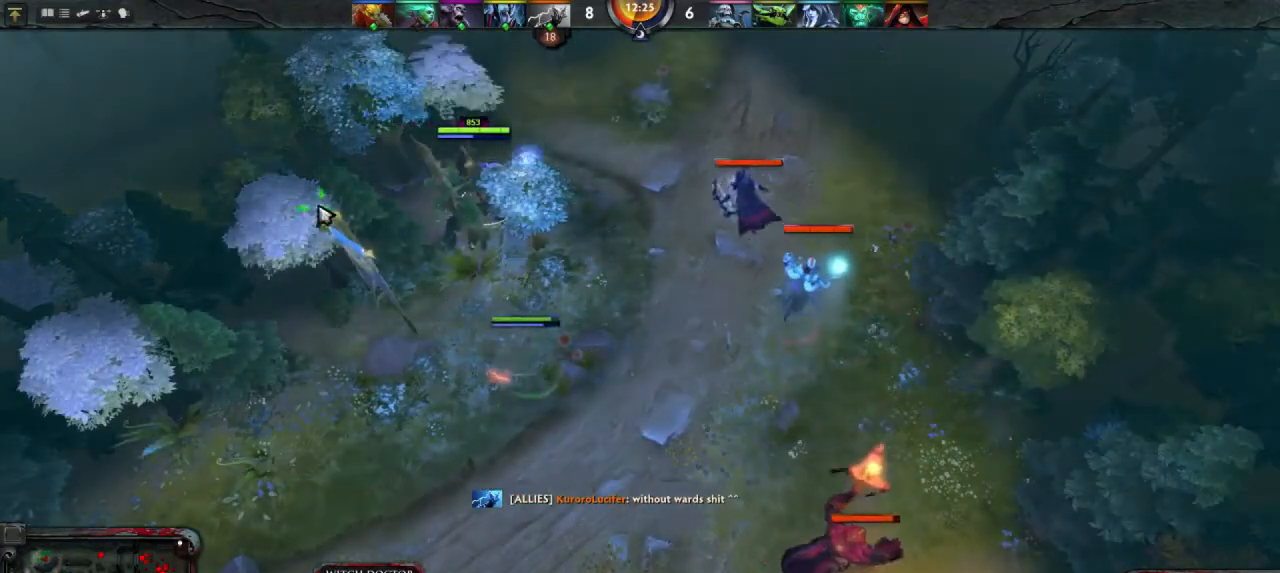
{"keys": [], "mouse": [], "events": [[33, "mouse_right", "up"], [167, "mouse_right", "down"], [267, "mouse_right", "up"]]}
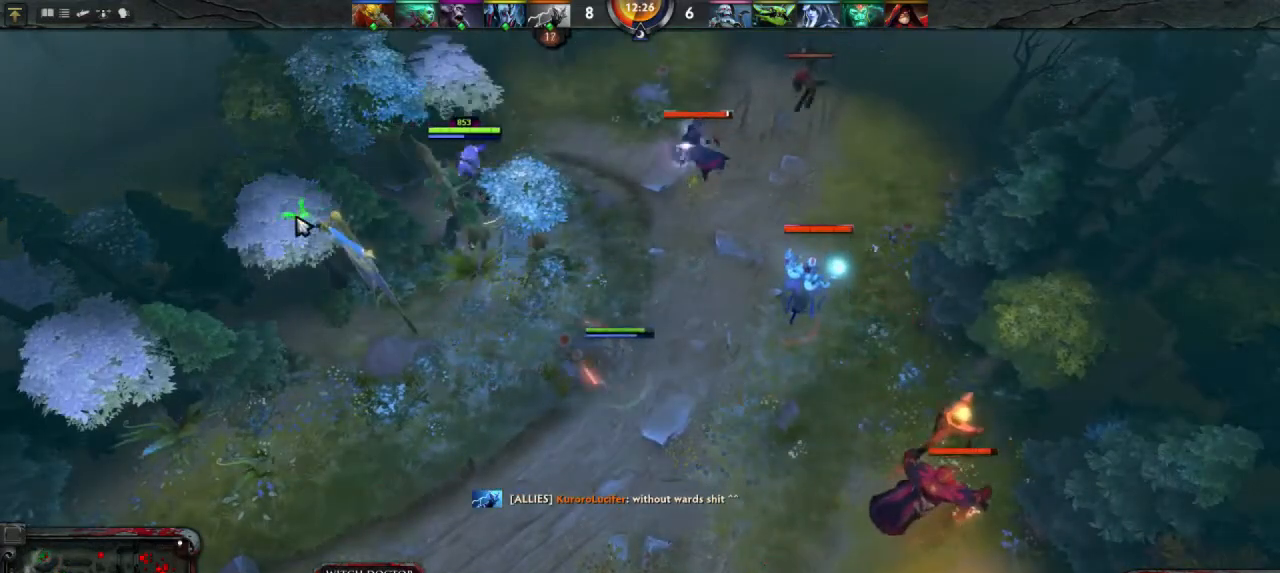
{"keys": [], "mouse": [], "events": [[133, "mouse_right", "down"], [200, "mouse_right", "up"]]}
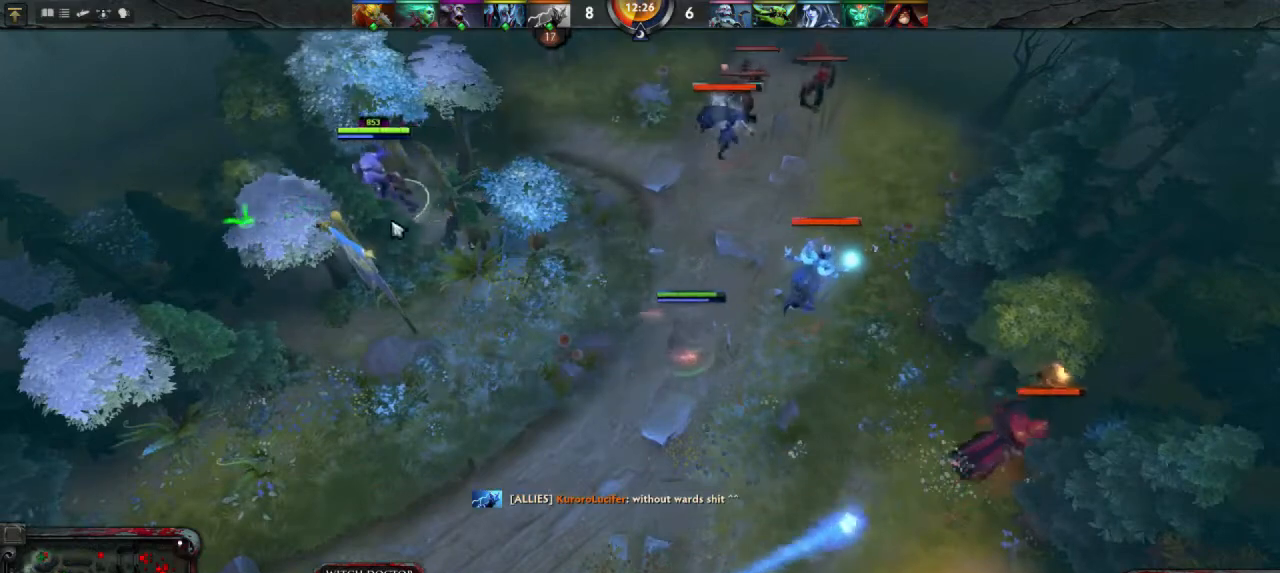
{"keys": [], "mouse": ["right"], "events": [[467, "mouse_right", "down"]]}
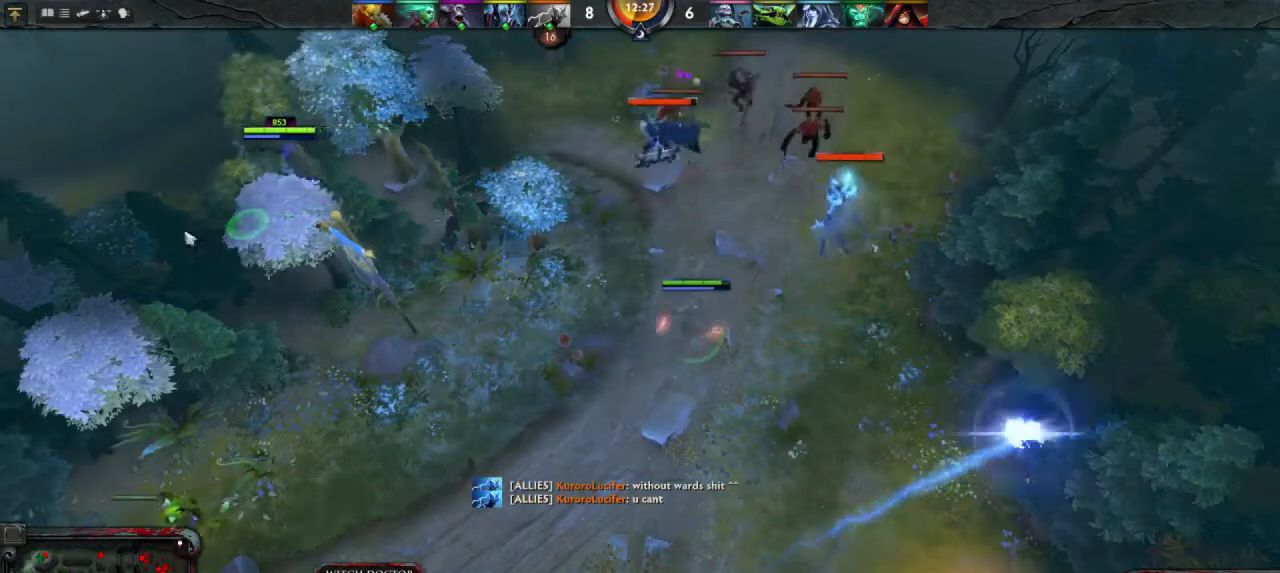
{"keys": [], "mouse": [], "events": [[67, "mouse_right", "up"]]}
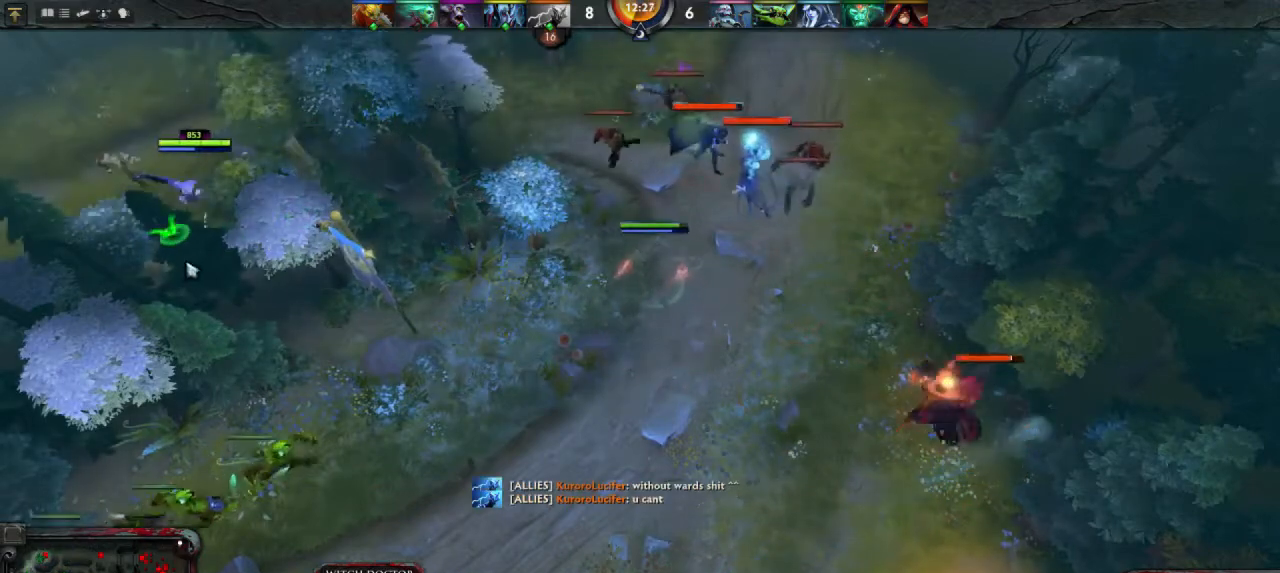
{"keys": [], "mouse": [], "events": []}